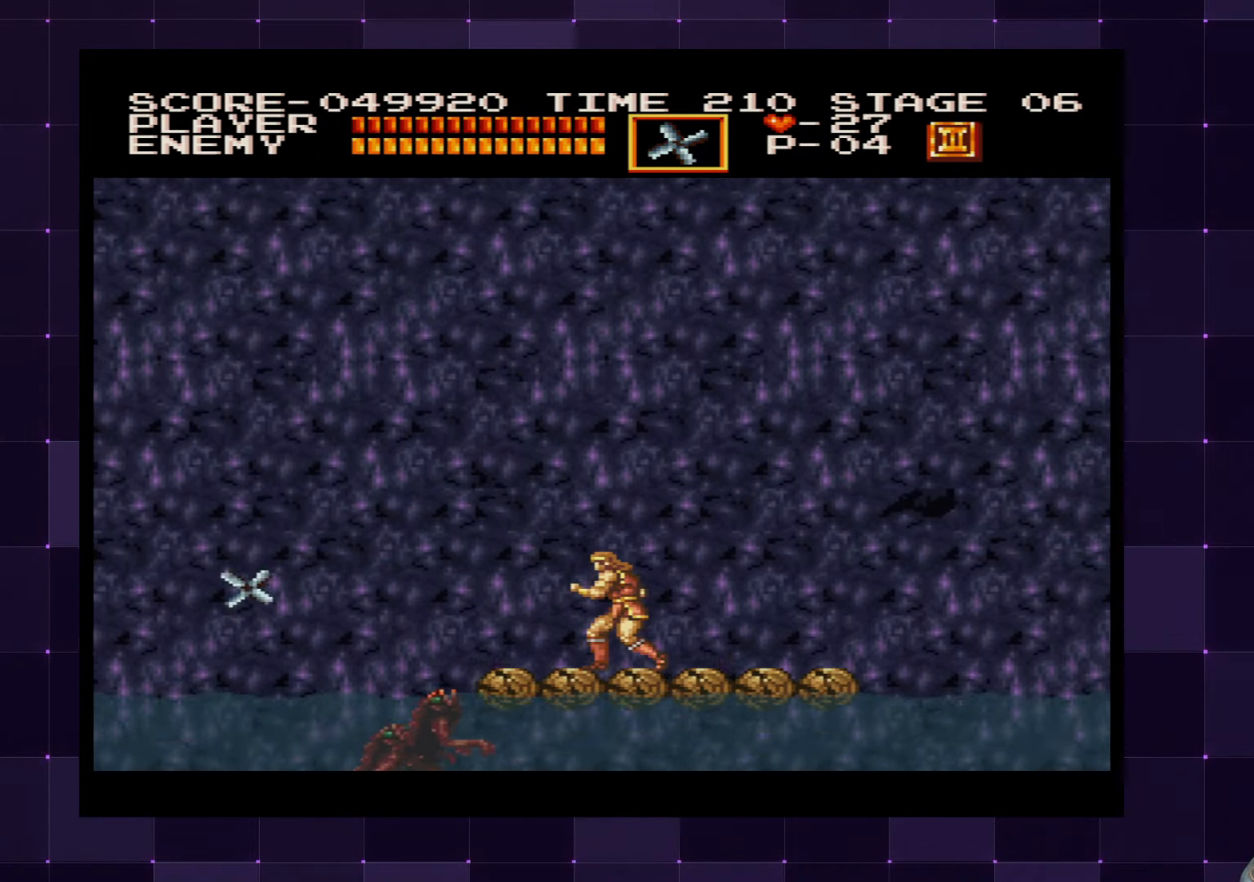
Gameplay with a controller (PlayStation layout); each line is a JSON object with the inputs held at the frame after it. "events" lists button and stick changes between this image and that frame as [ms after this image, input, new state], when the widget could be followed in between. Not read: L3 R3.
{"buttons": [], "left_stick": "center", "right_stick": "center", "events": [[34, "SQUARE", "down"], [100, "SQUARE", "up"], [117, "DPAD_UP", "up"], [334, "DPAD_RIGHT", "down"], [450, "DPAD_RIGHT", "up"]]}
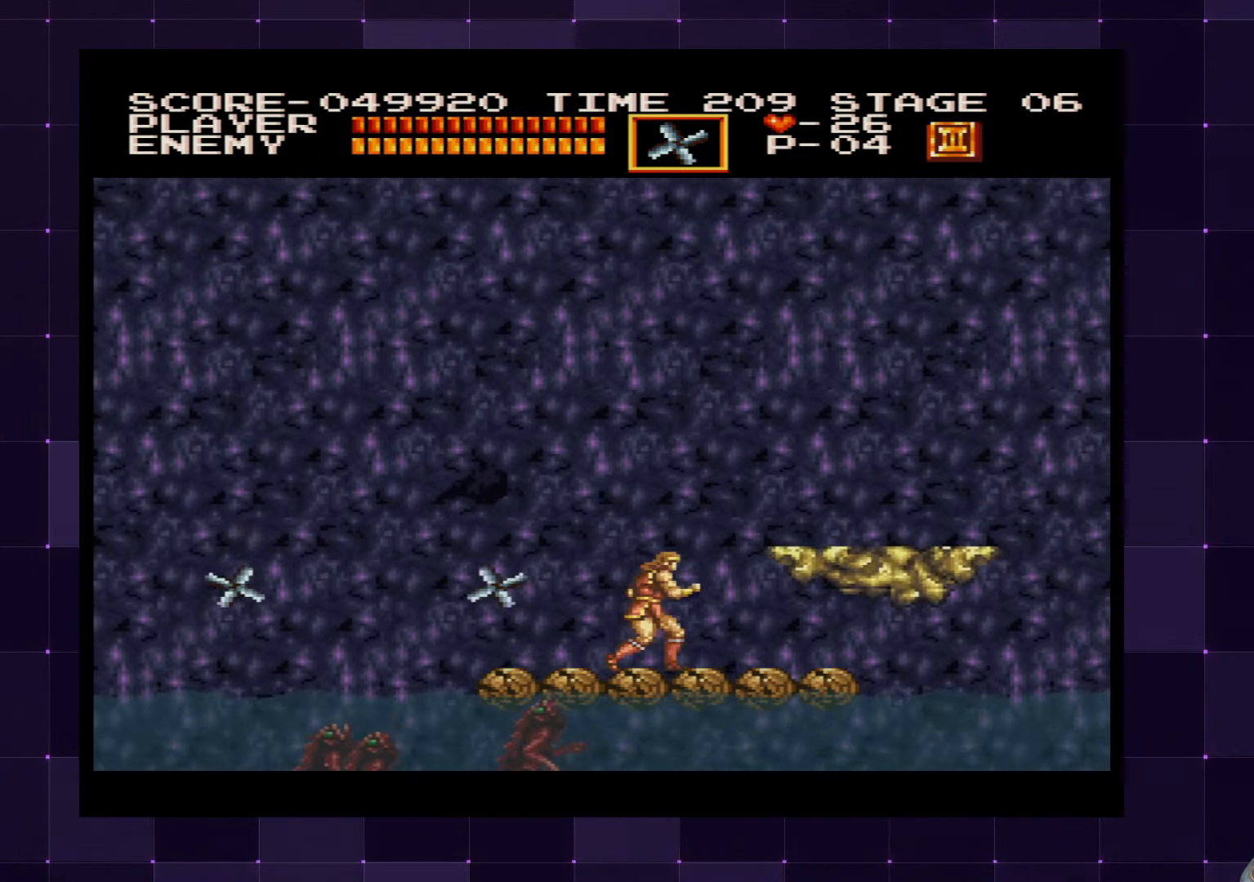
{"buttons": ["DPAD_UP"], "left_stick": "center", "right_stick": "center", "events": [[317, "CROSS", "down"], [317, "DPAD_UP", "down"], [500, "CROSS", "up"]]}
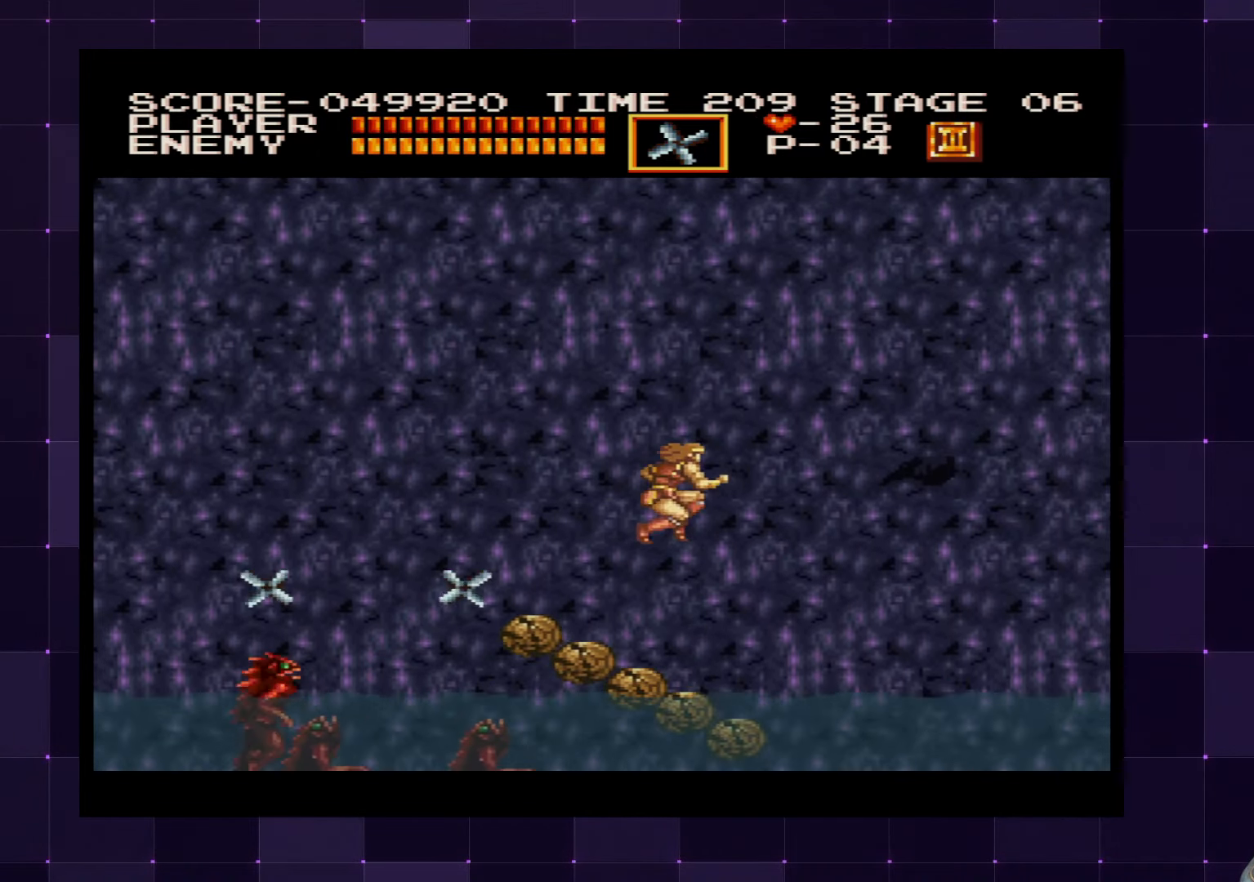
{"buttons": ["DPAD_UP", "DPAD_LEFT"], "left_stick": "center", "right_stick": "center", "events": [[117, "DPAD_LEFT", "down"], [184, "DPAD_UP", "up"], [234, "DPAD_UP", "down"], [284, "DPAD_LEFT", "up"], [300, "DPAD_RIGHT", "down"], [417, "DPAD_RIGHT", "up"], [434, "DPAD_LEFT", "down"]]}
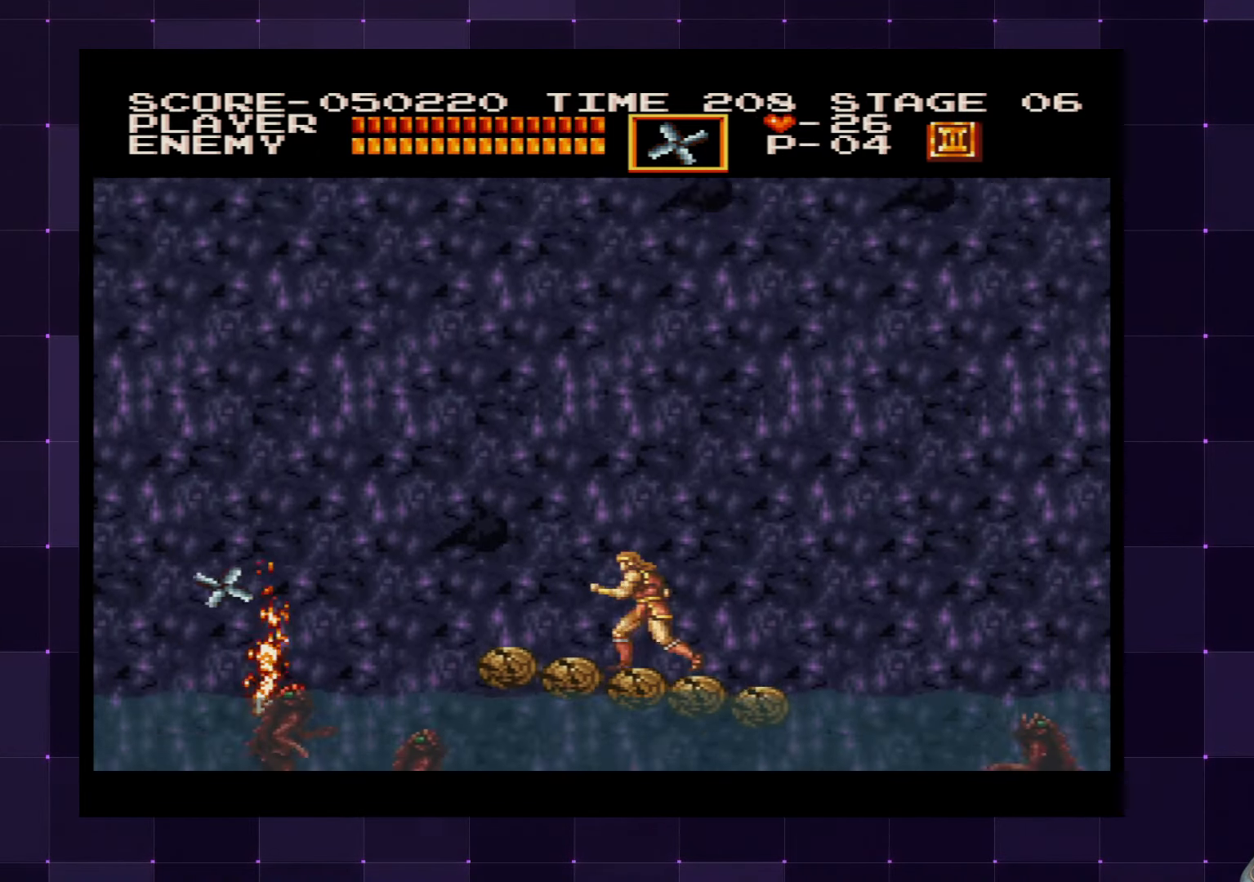
{"buttons": ["DPAD_UP"], "left_stick": "center", "right_stick": "center", "events": [[34, "DPAD_UP", "up"], [50, "DPAD_LEFT", "up"], [350, "DPAD_RIGHT", "down"], [417, "DPAD_RIGHT", "up"], [500, "DPAD_UP", "down"]]}
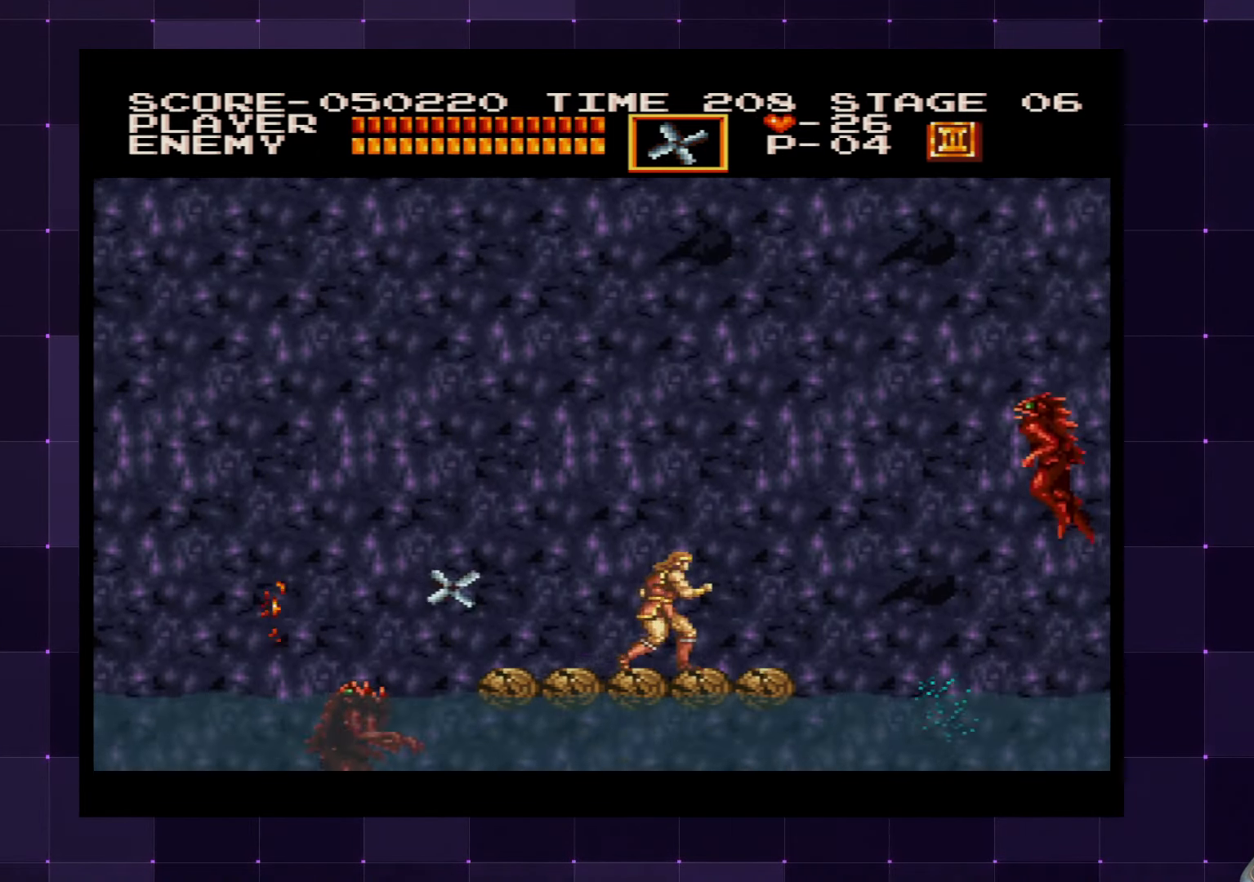
{"buttons": ["DPAD_LEFT"], "left_stick": "center", "right_stick": "center", "events": [[67, "SQUARE", "down"], [167, "SQUARE", "up"], [200, "DPAD_UP", "up"], [384, "DPAD_LEFT", "down"]]}
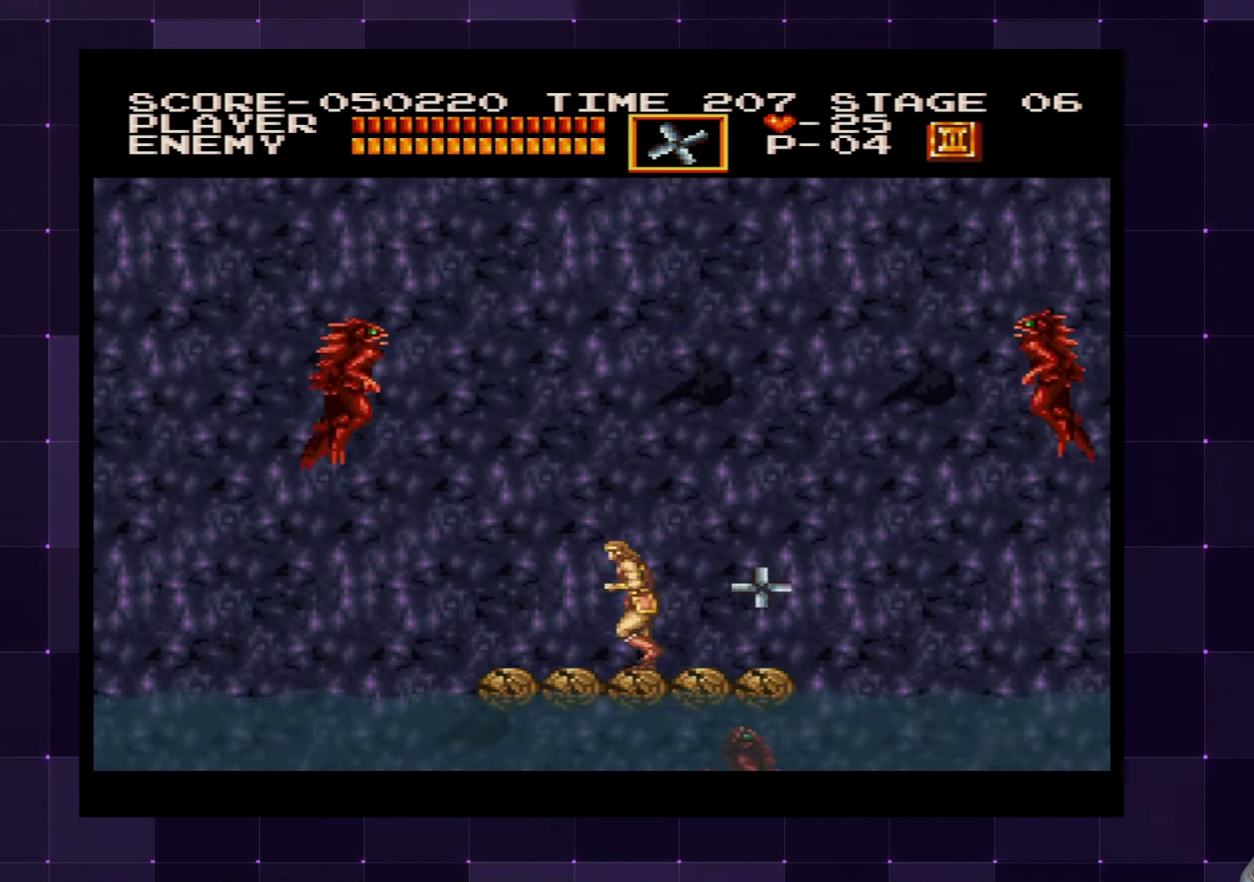
{"buttons": [], "left_stick": "center", "right_stick": "center", "events": [[67, "DPAD_LEFT", "up"], [184, "DPAD_UP", "down"], [250, "SQUARE", "down"], [300, "SQUARE", "up"], [350, "DPAD_UP", "up"]]}
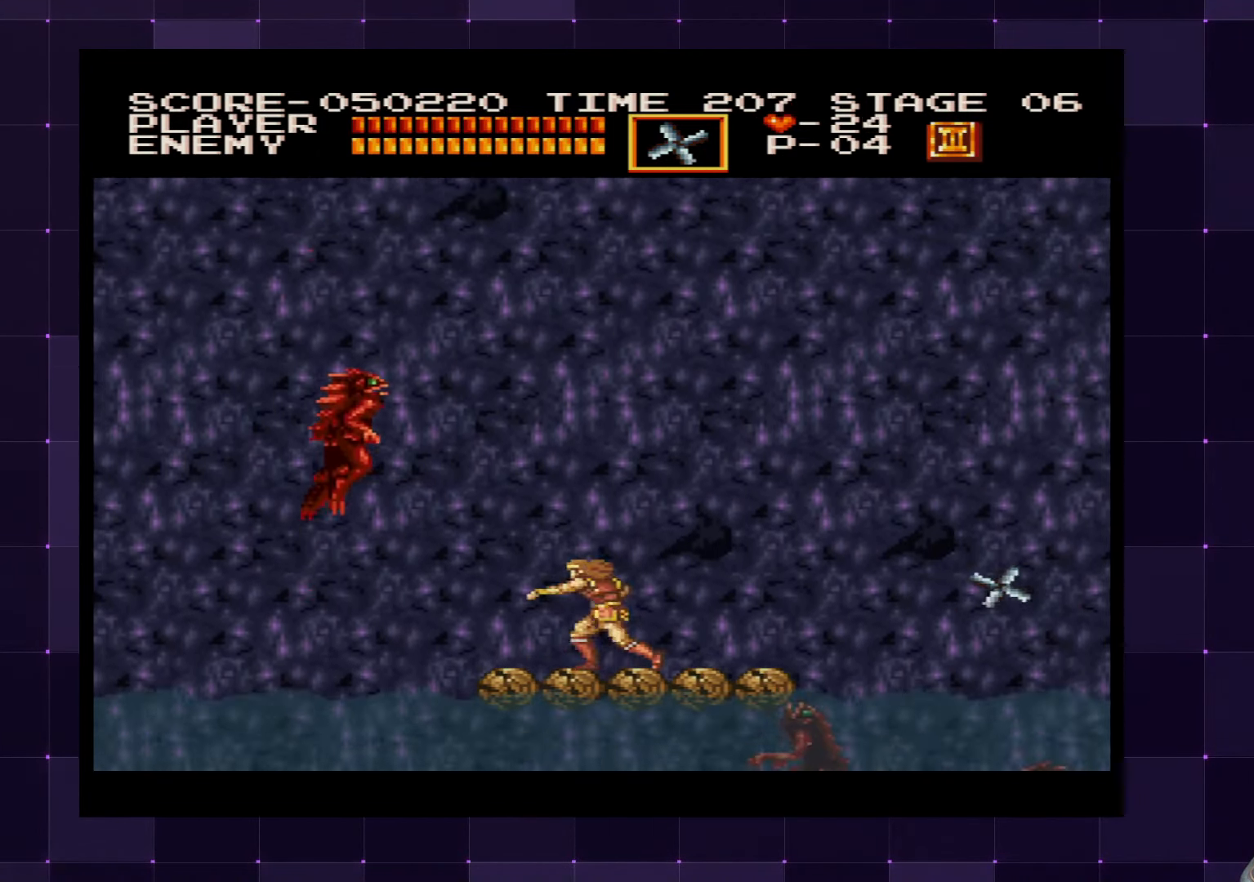
{"buttons": ["CROSS"], "left_stick": "center", "right_stick": "center", "events": [[100, "DPAD_RIGHT", "down"], [184, "DPAD_RIGHT", "up"], [450, "CROSS", "down"]]}
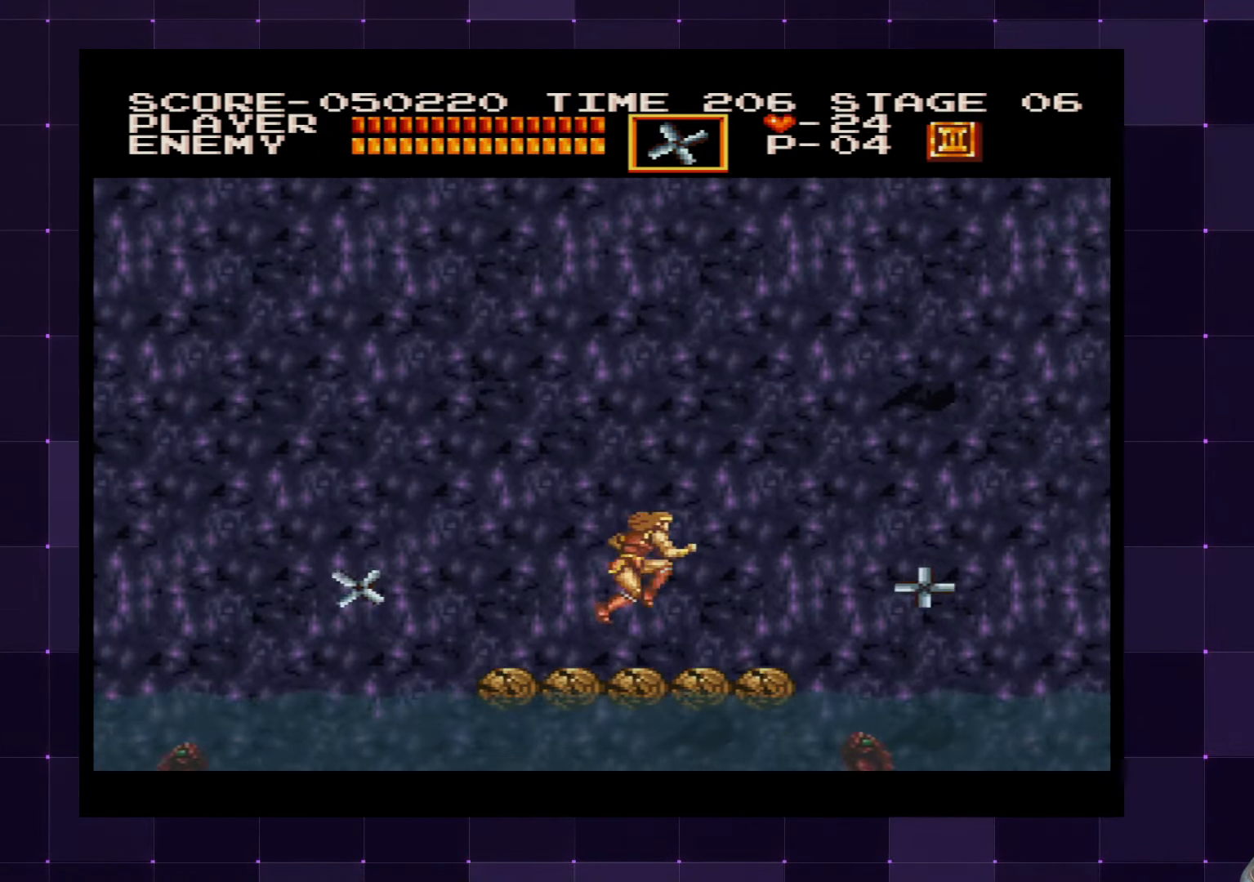
{"buttons": [], "left_stick": "center", "right_stick": "center", "events": [[84, "CROSS", "up"], [117, "DPAD_UP", "down"], [200, "SQUARE", "down"], [283, "SQUARE", "up"], [433, "DPAD_UP", "up"]]}
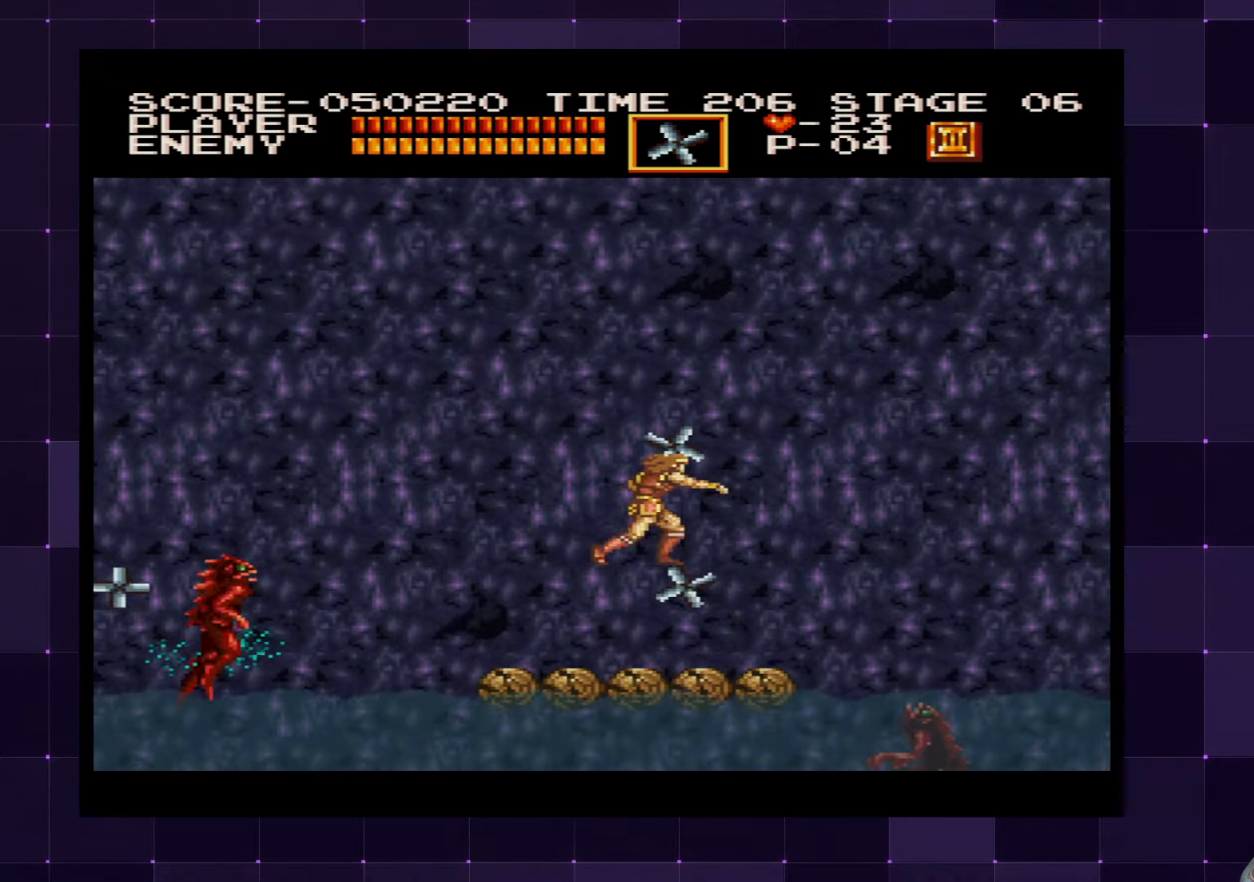
{"buttons": [], "left_stick": "center", "right_stick": "center", "events": [[250, "DPAD_LEFT", "down"], [316, "DPAD_LEFT", "up"]]}
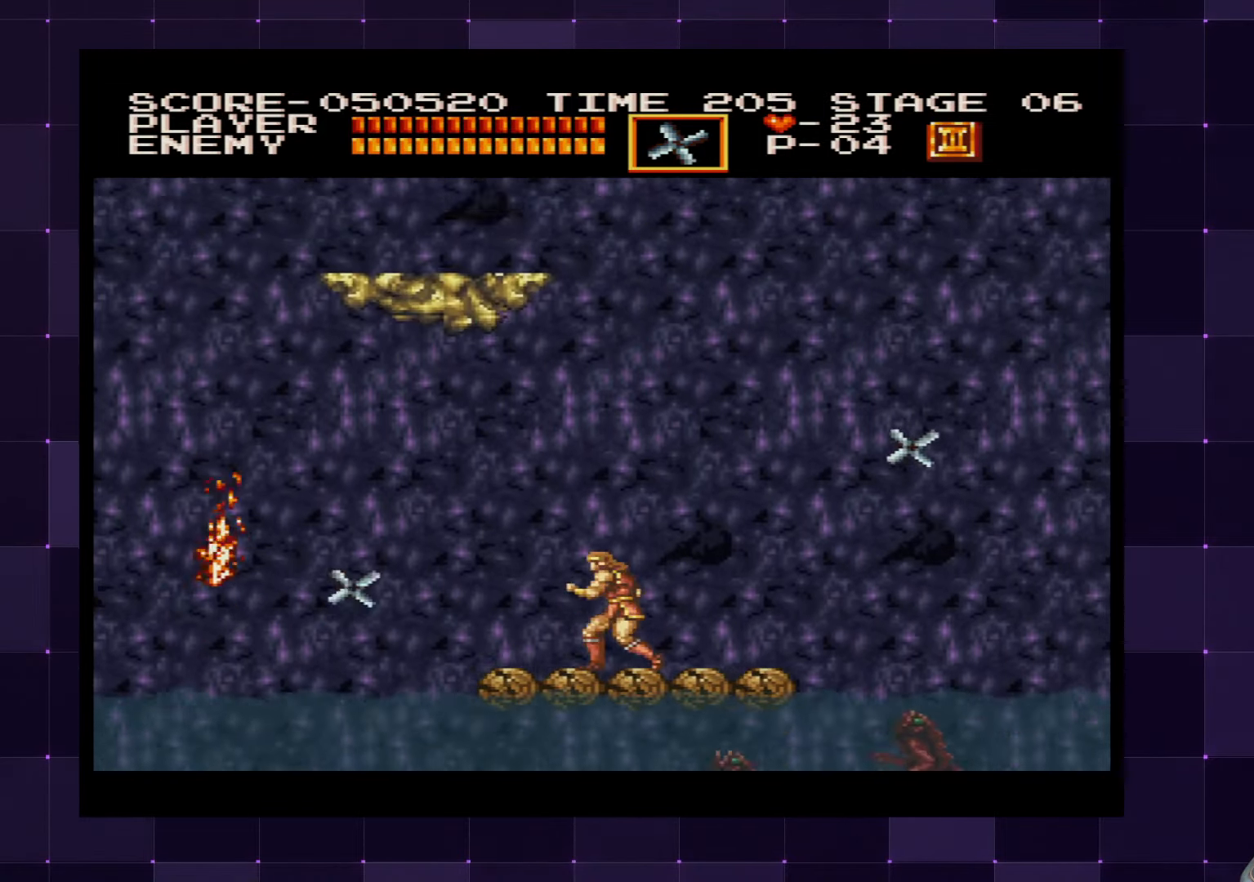
{"buttons": [], "left_stick": "center", "right_stick": "center", "events": []}
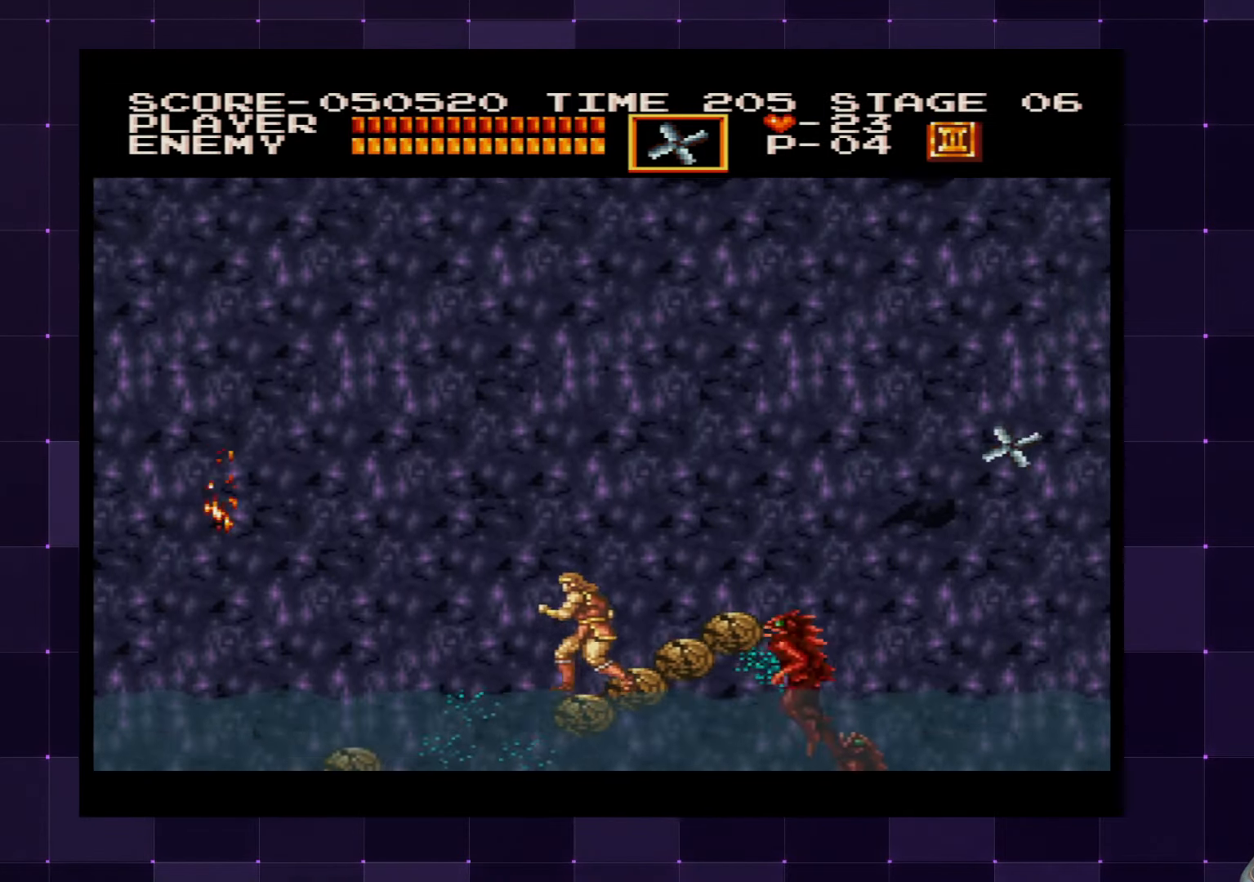
{"buttons": ["DPAD_LEFT"], "left_stick": "center", "right_stick": "center", "events": [[66, "DPAD_RIGHT", "down"], [116, "CROSS", "down"], [350, "CROSS", "up"], [366, "DPAD_RIGHT", "up"], [450, "DPAD_LEFT", "down"]]}
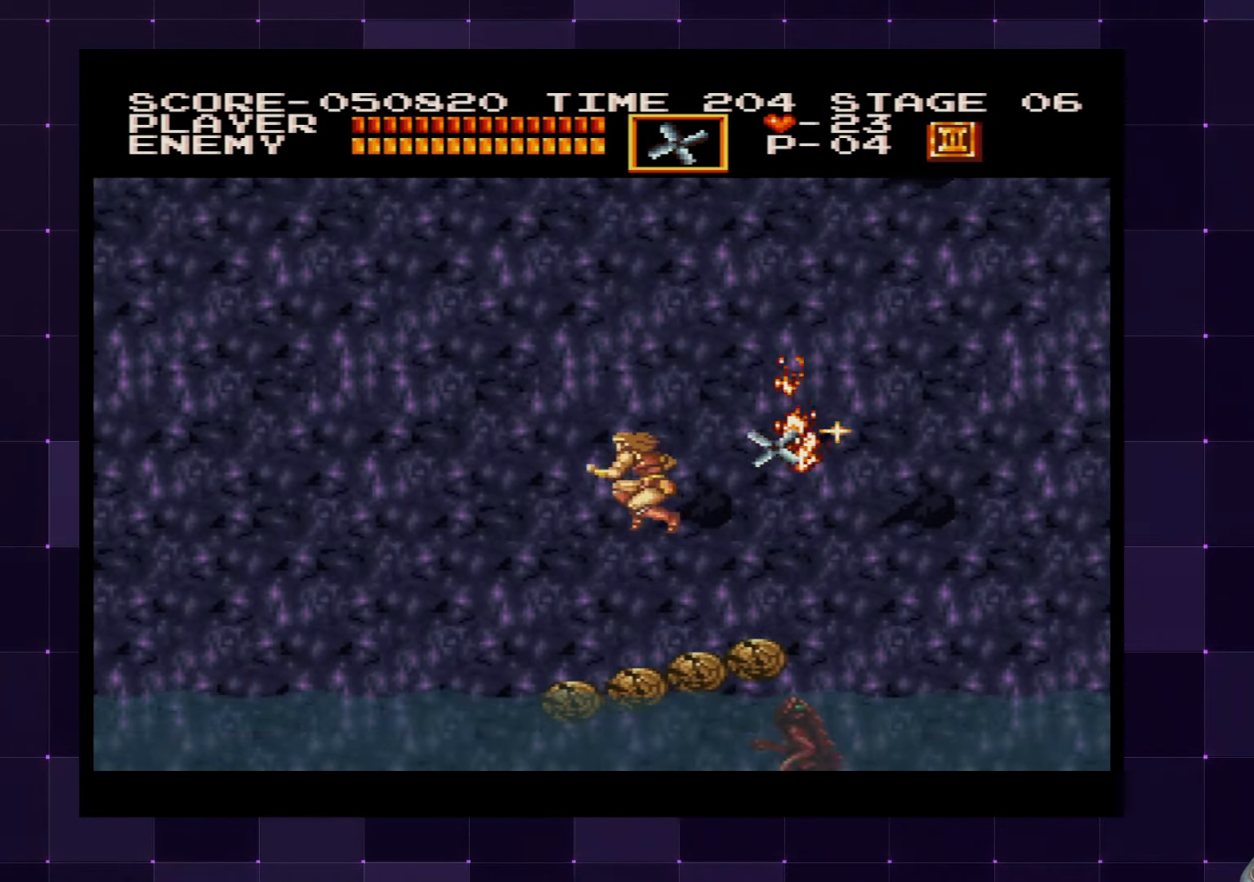
{"buttons": ["DPAD_UP"], "left_stick": "center", "right_stick": "center"}
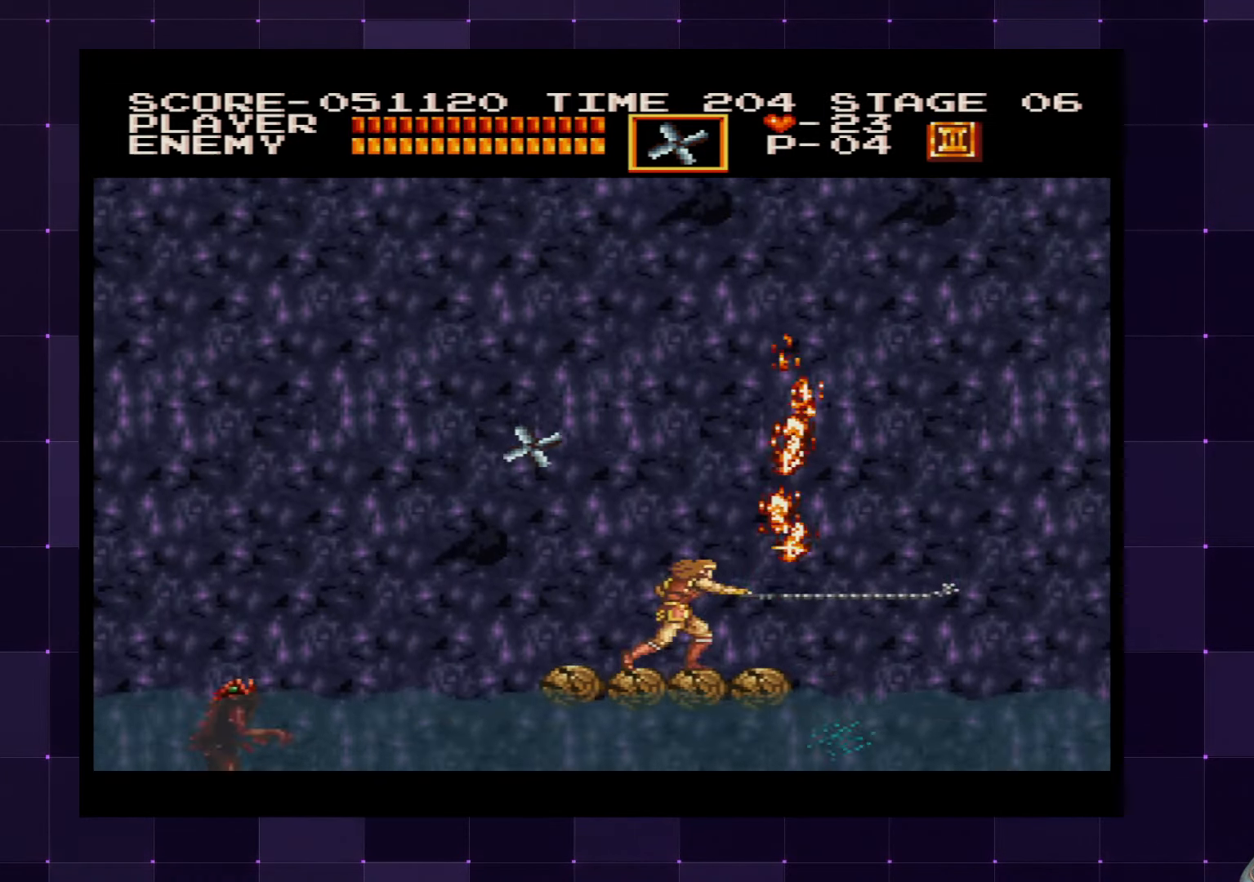
{"buttons": ["DPAD_UP"], "left_stick": "center", "right_stick": "center", "events": [[16, "DPAD_UP", "up"], [183, "DPAD_LEFT", "down"], [316, "DPAD_LEFT", "up"], [466, "DPAD_UP", "down"]]}
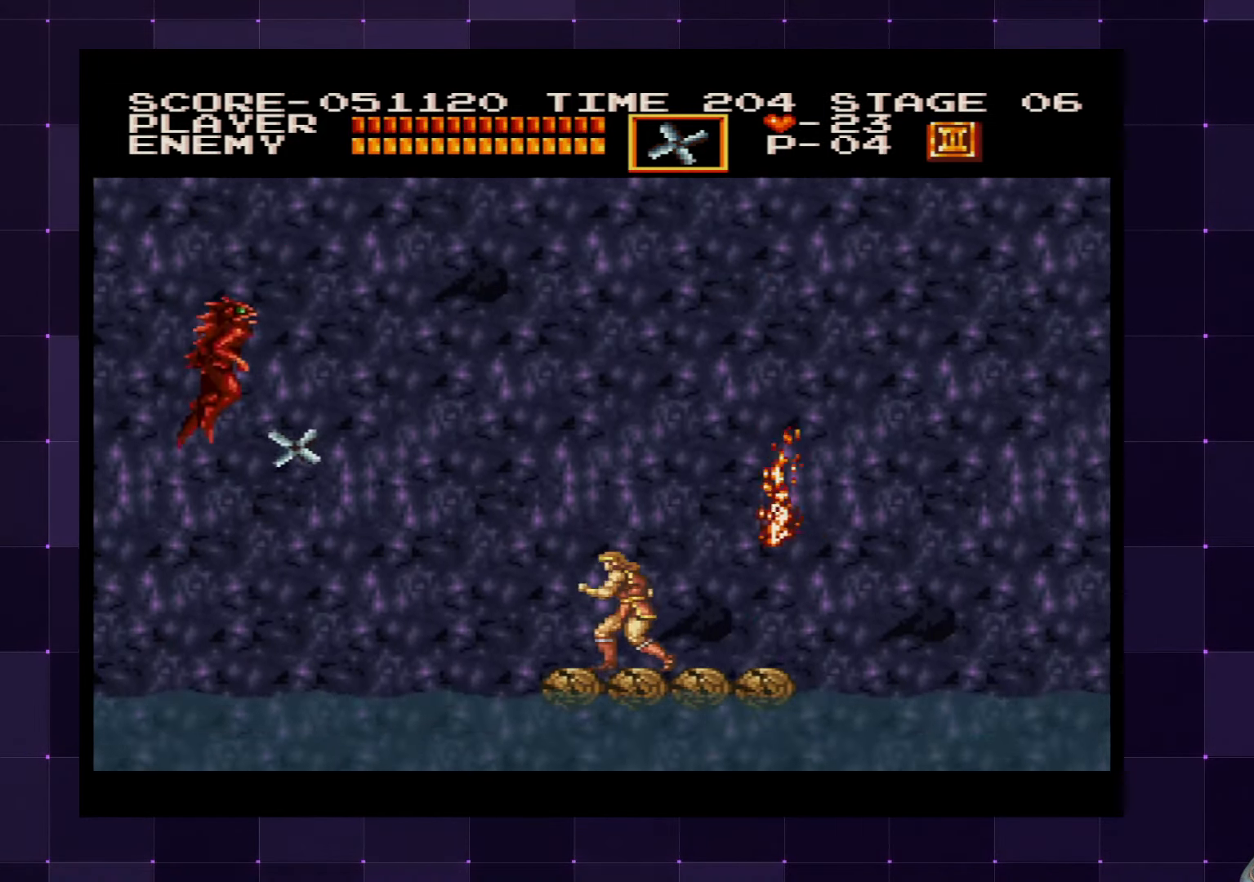
{"buttons": [], "left_stick": "center", "right_stick": "center", "events": [[16, "SQUARE", "down"], [100, "SQUARE", "up"], [116, "DPAD_UP", "up"], [333, "DPAD_RIGHT", "down"], [433, "DPAD_RIGHT", "up"]]}
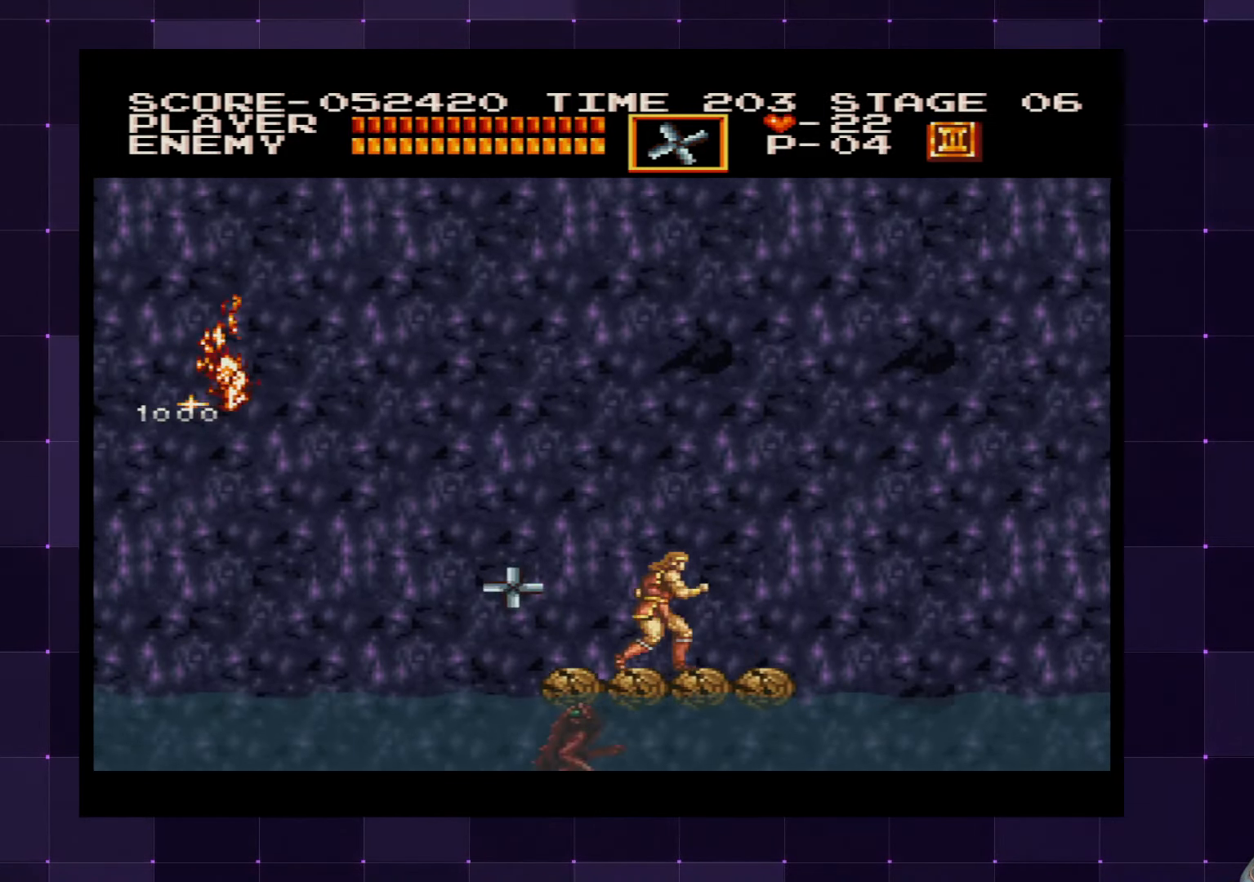
{"buttons": [], "left_stick": "center", "right_stick": "center", "events": [[216, "DPAD_RIGHT", "down"], [300, "DPAD_RIGHT", "up"], [350, "DPAD_LEFT", "down"], [450, "DPAD_LEFT", "up"]]}
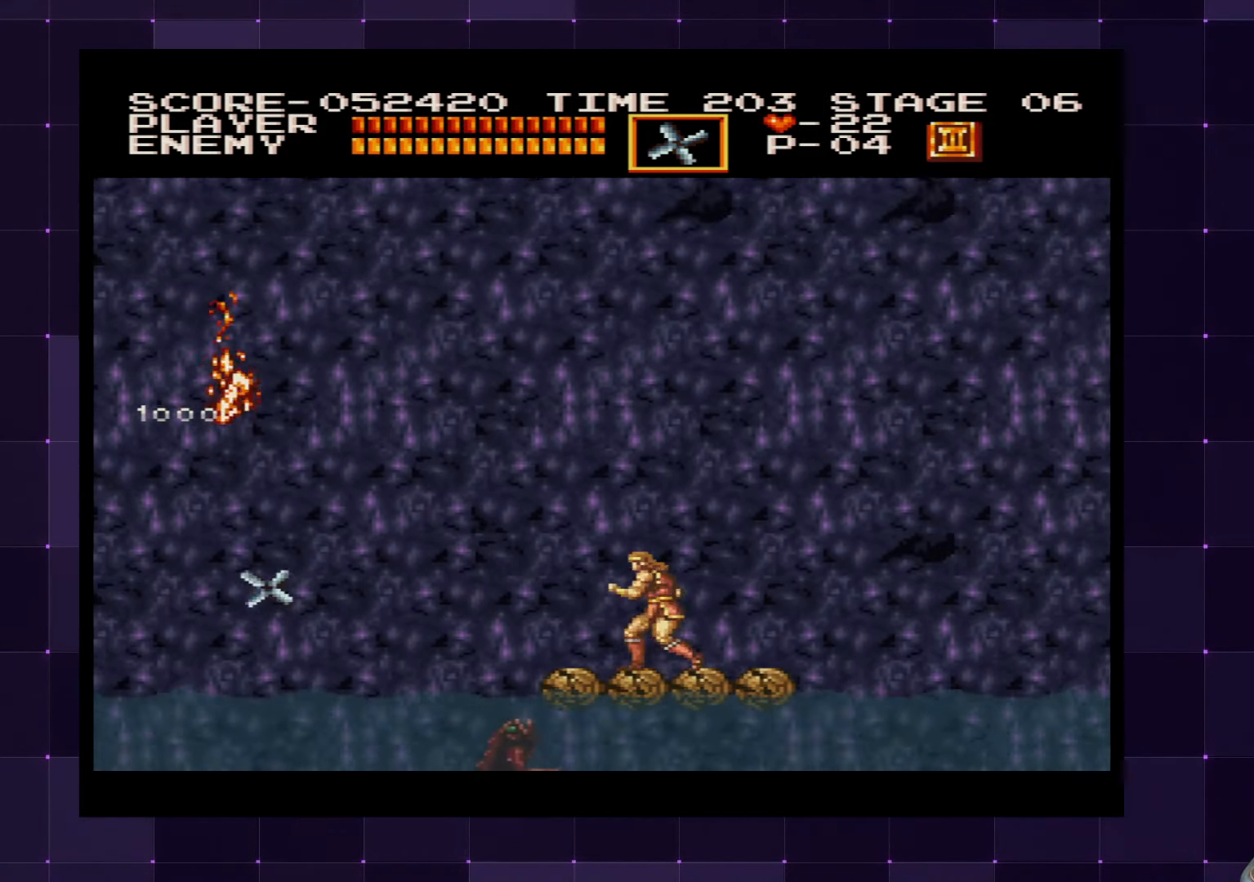
{"buttons": [], "left_stick": "center", "right_stick": "center", "events": [[50, "DPAD_UP", "down"], [150, "SQUARE", "down"], [233, "SQUARE", "up"], [250, "DPAD_UP", "up"]]}
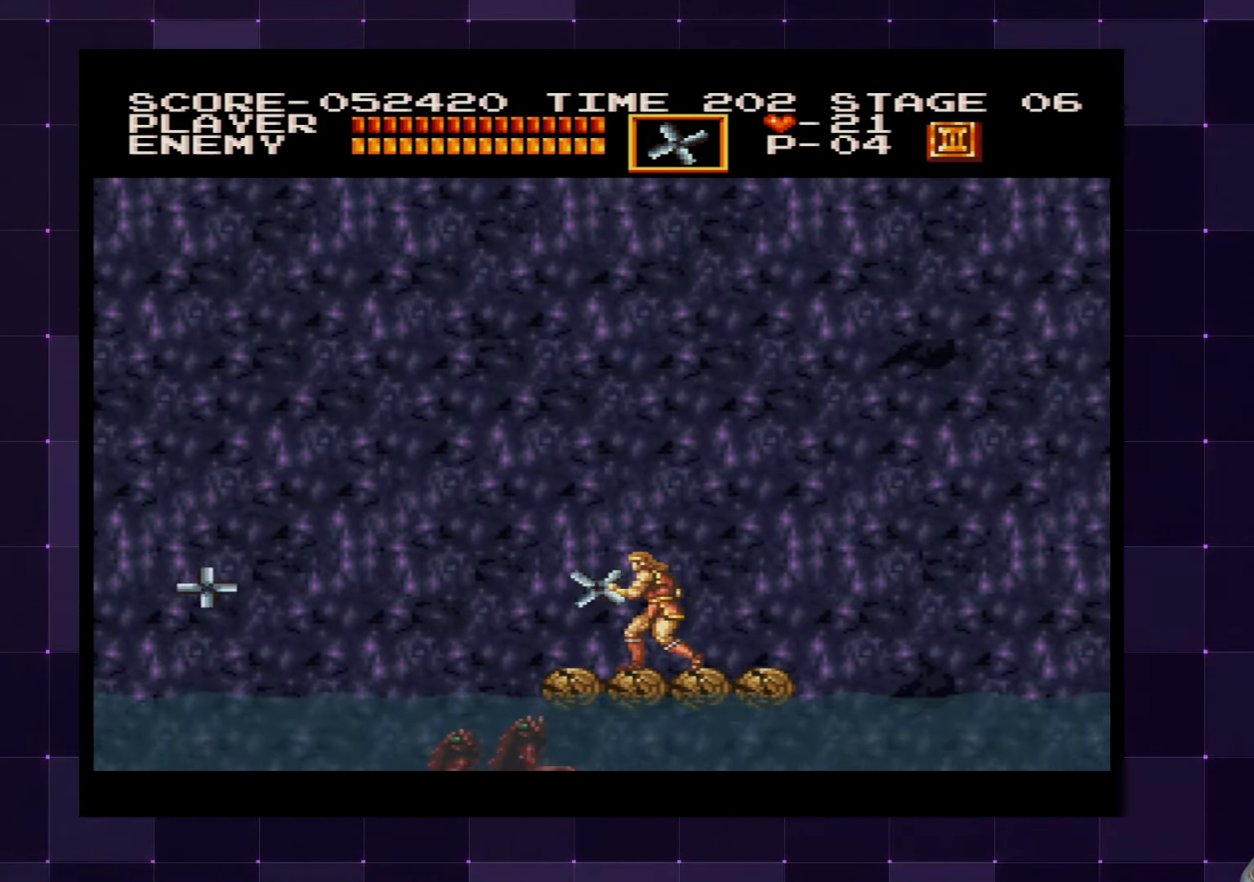
{"buttons": [], "left_stick": "center", "right_stick": "center", "events": []}
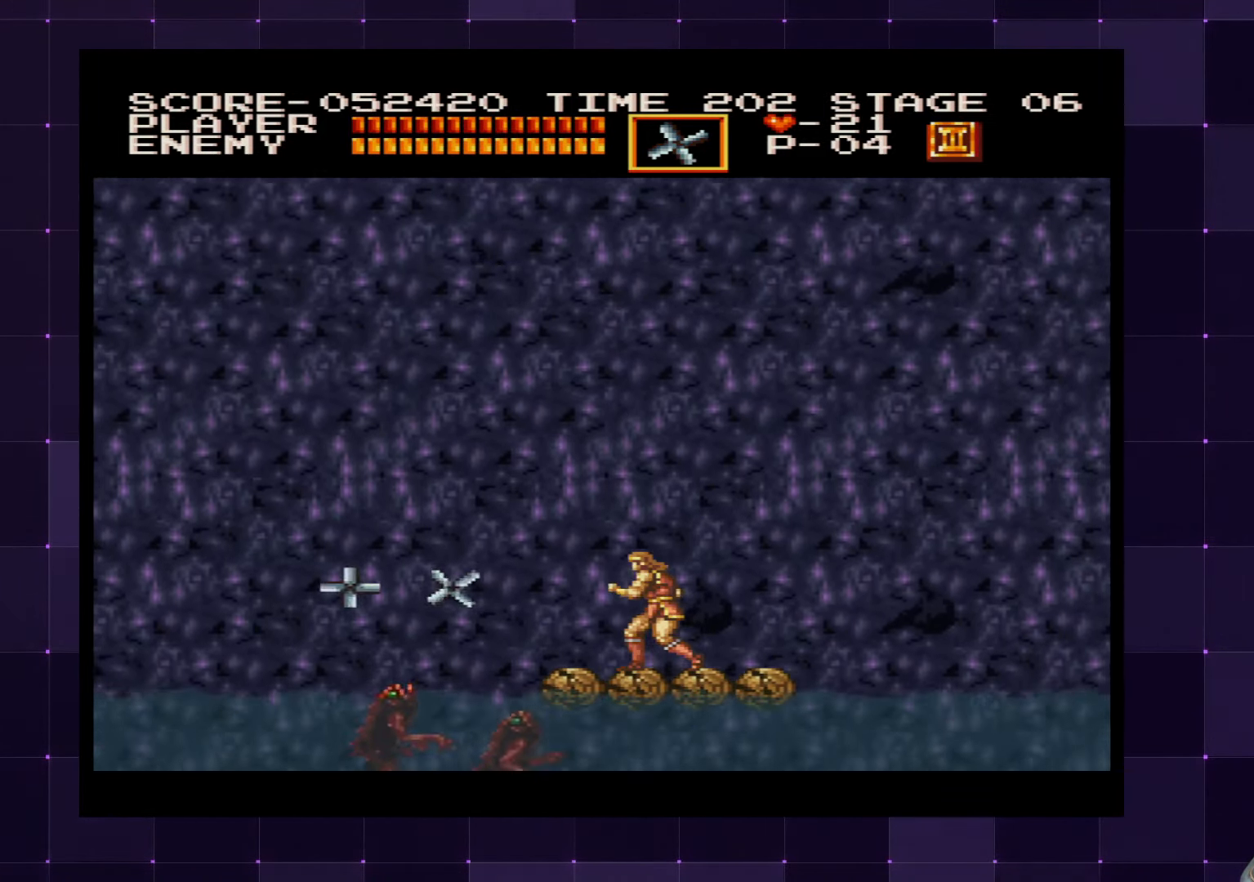
{"buttons": ["DPAD_UP"], "left_stick": "center", "right_stick": "center", "events": [[33, "DPAD_UP", "down"], [166, "SQUARE", "down"], [266, "SQUARE", "up"]]}
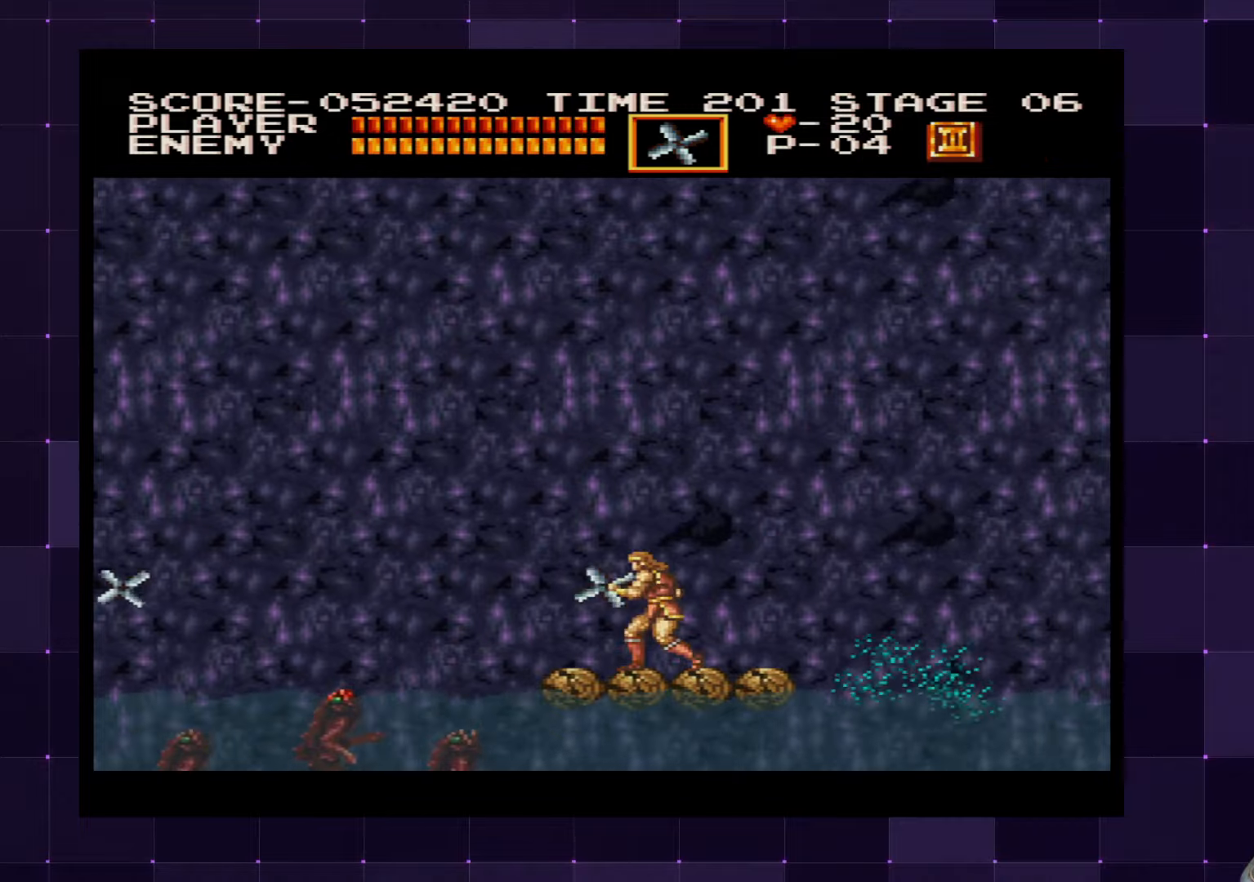
{"buttons": [], "left_stick": "center", "right_stick": "center", "events": [[267, "DPAD_UP", "up"]]}
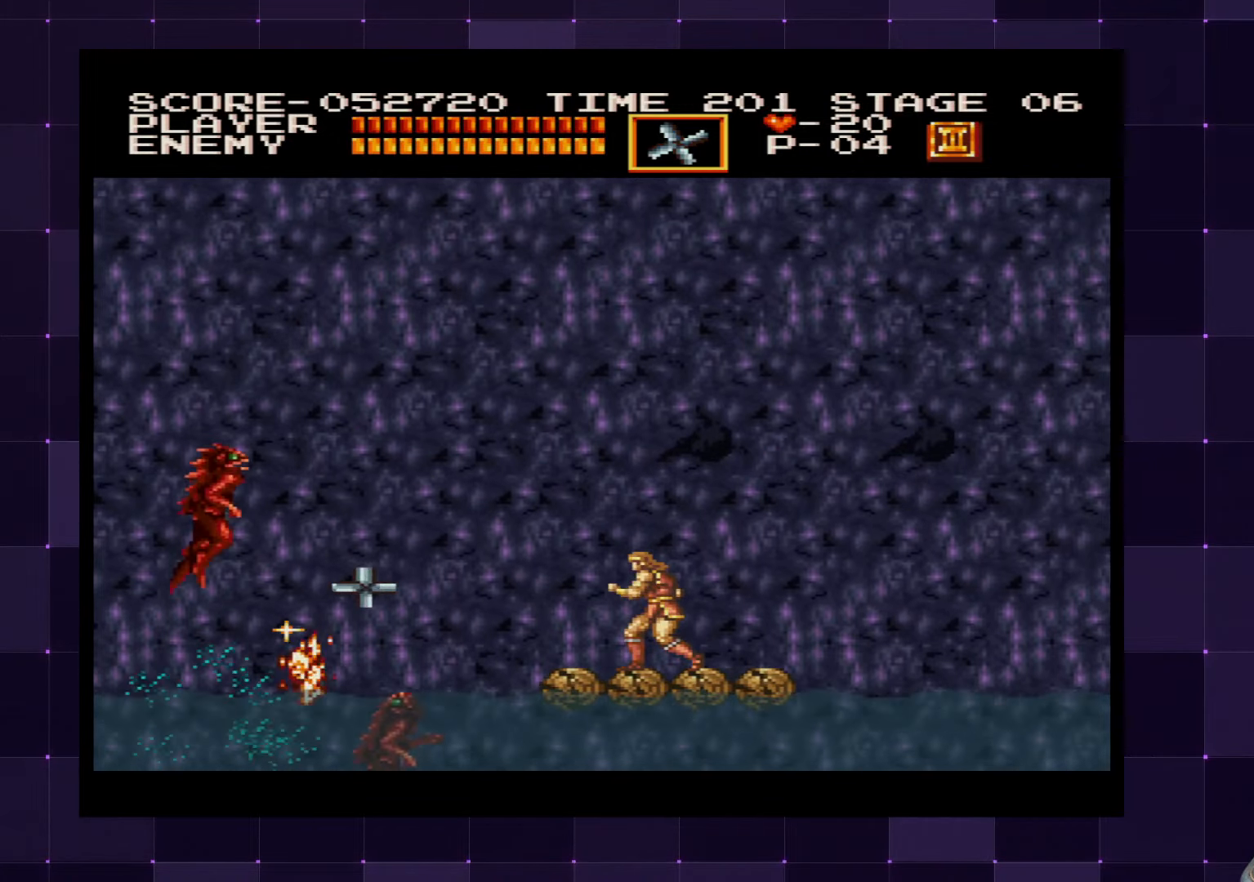
{"buttons": ["DPAD_UP"], "left_stick": "center", "right_stick": "center", "events": [[17, "DPAD_UP", "down"], [100, "SQUARE", "down"], [217, "SQUARE", "up"]]}
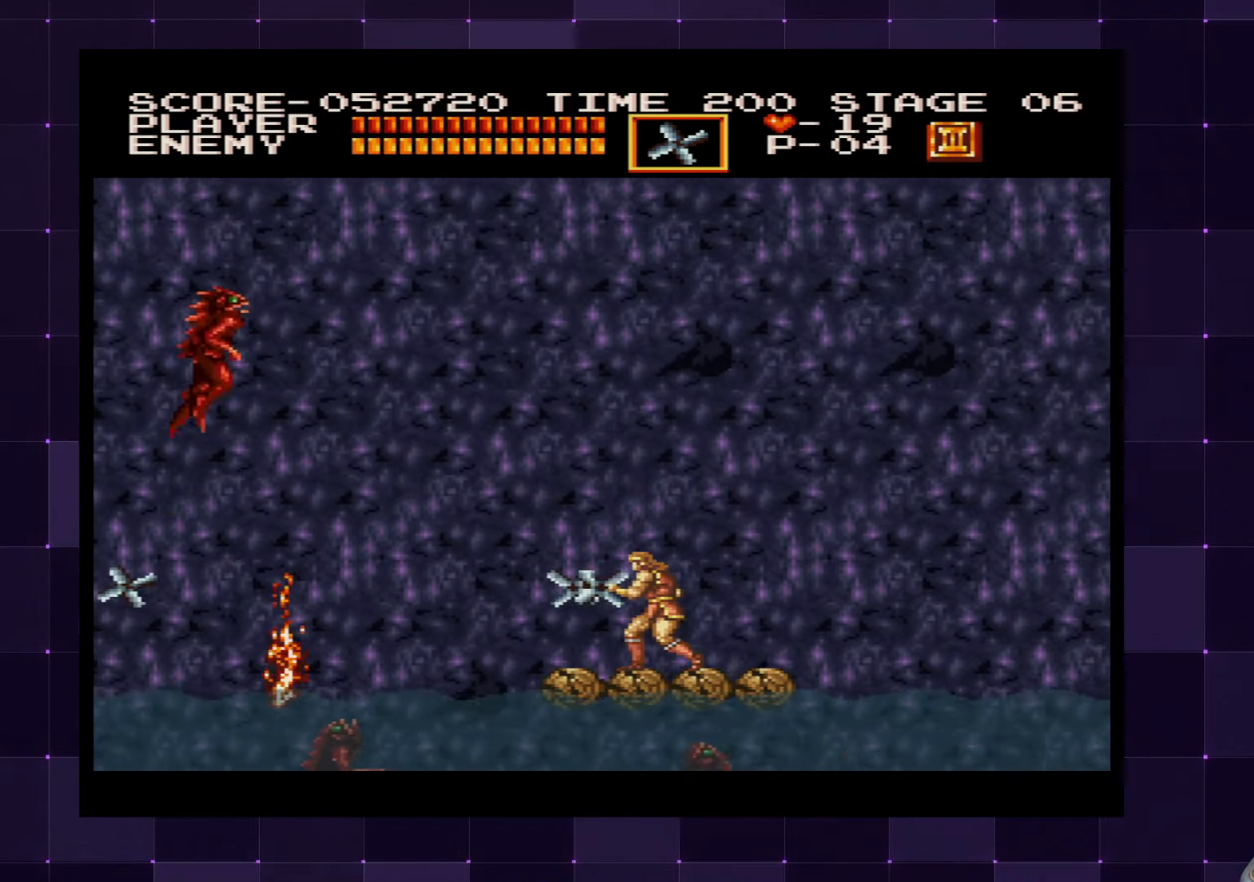
{"buttons": ["SQUARE", "DPAD_UP"], "left_stick": "center", "right_stick": "center", "events": [[367, "SQUARE", "down"]]}
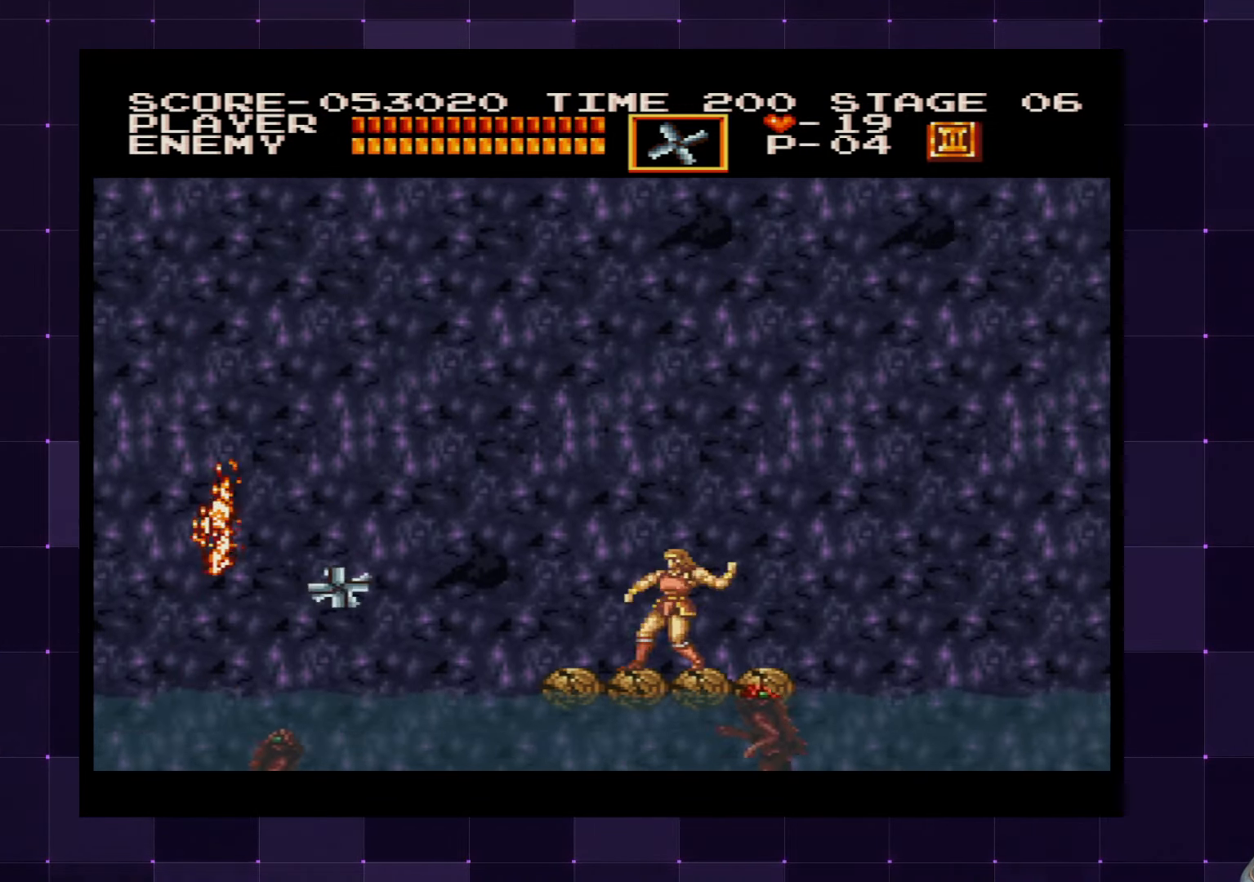
{"buttons": ["DPAD_RIGHT"], "left_stick": "center", "right_stick": "center", "events": [[17, "SQUARE", "up"], [200, "DPAD_UP", "up"], [467, "DPAD_RIGHT", "down"]]}
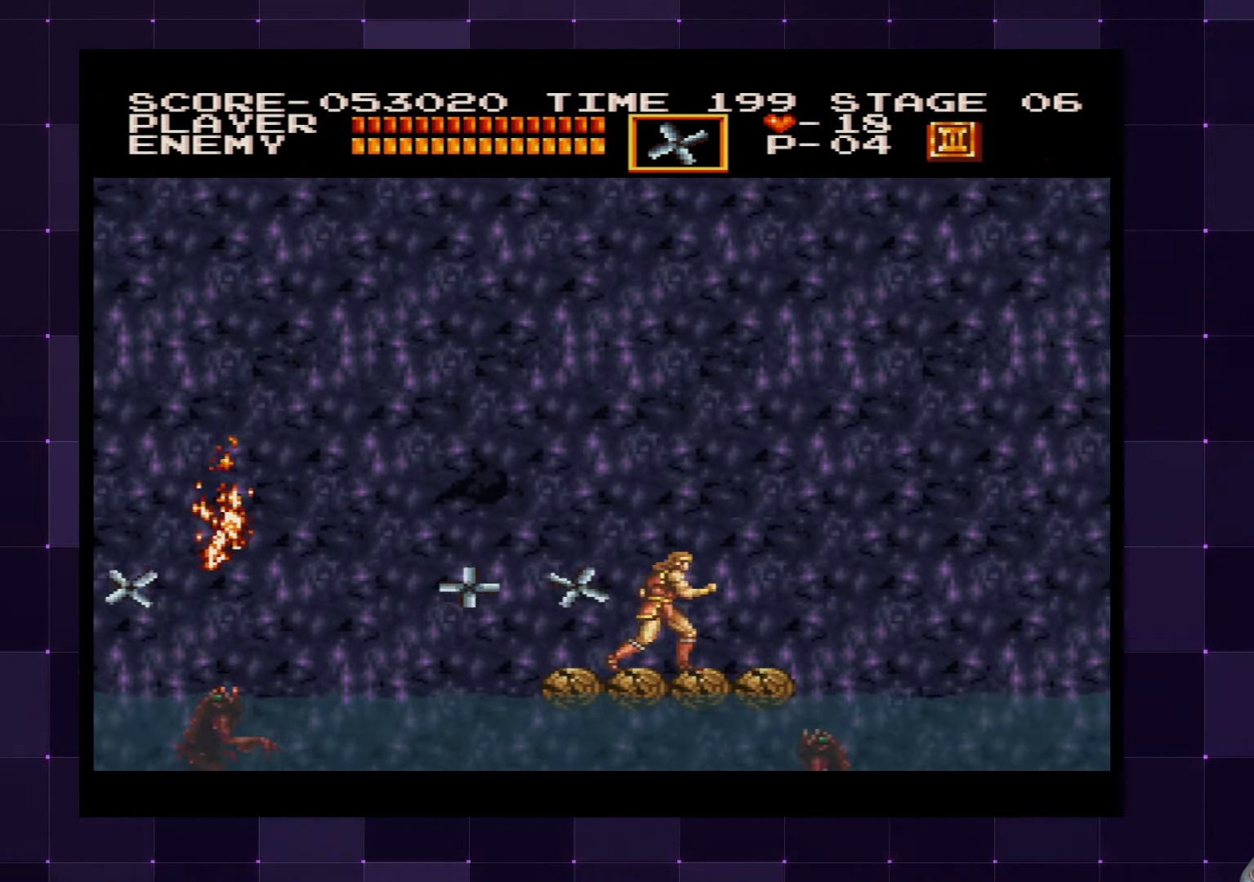
{"buttons": [], "left_stick": "center", "right_stick": "center", "events": [[33, "DPAD_RIGHT", "up"], [150, "DPAD_UP", "down"], [233, "SQUARE", "down"], [350, "SQUARE", "up"], [383, "DPAD_UP", "up"]]}
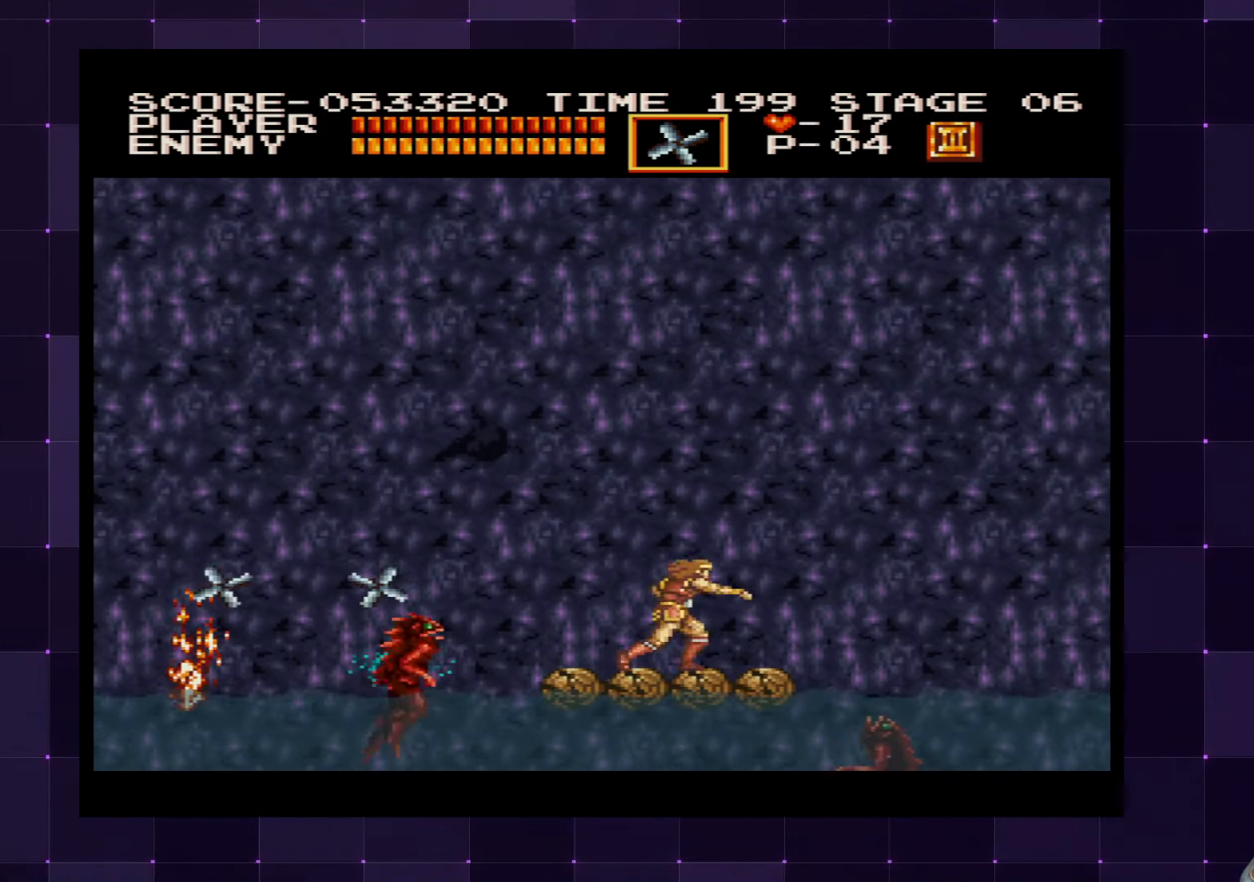
{"buttons": [], "left_stick": "center", "right_stick": "center", "events": [[33, "DPAD_LEFT", "down"], [150, "DPAD_LEFT", "up"]]}
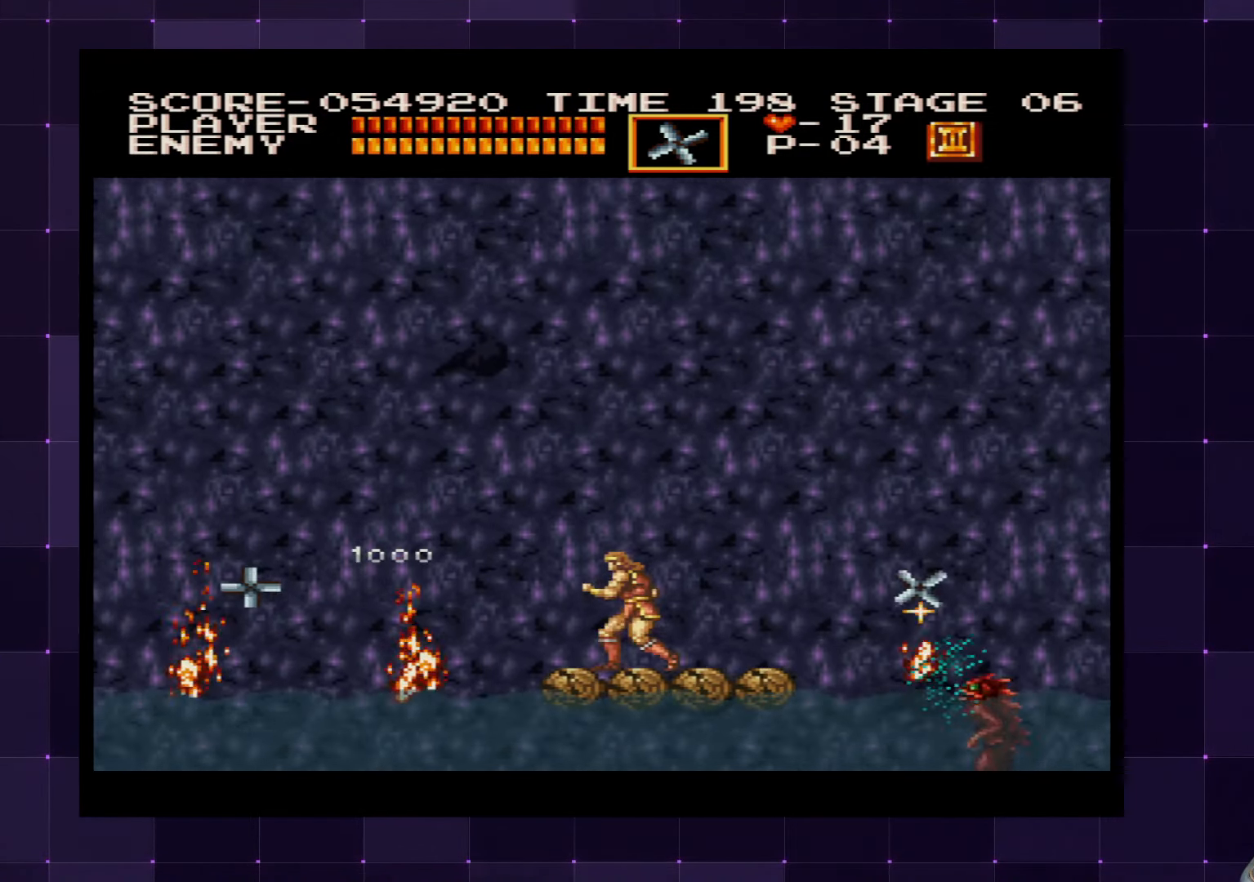
{"buttons": ["DPAD_LEFT"], "left_stick": "center", "right_stick": "center", "events": [[17, "DPAD_RIGHT", "down"], [100, "DPAD_RIGHT", "up"], [433, "DPAD_LEFT", "down"]]}
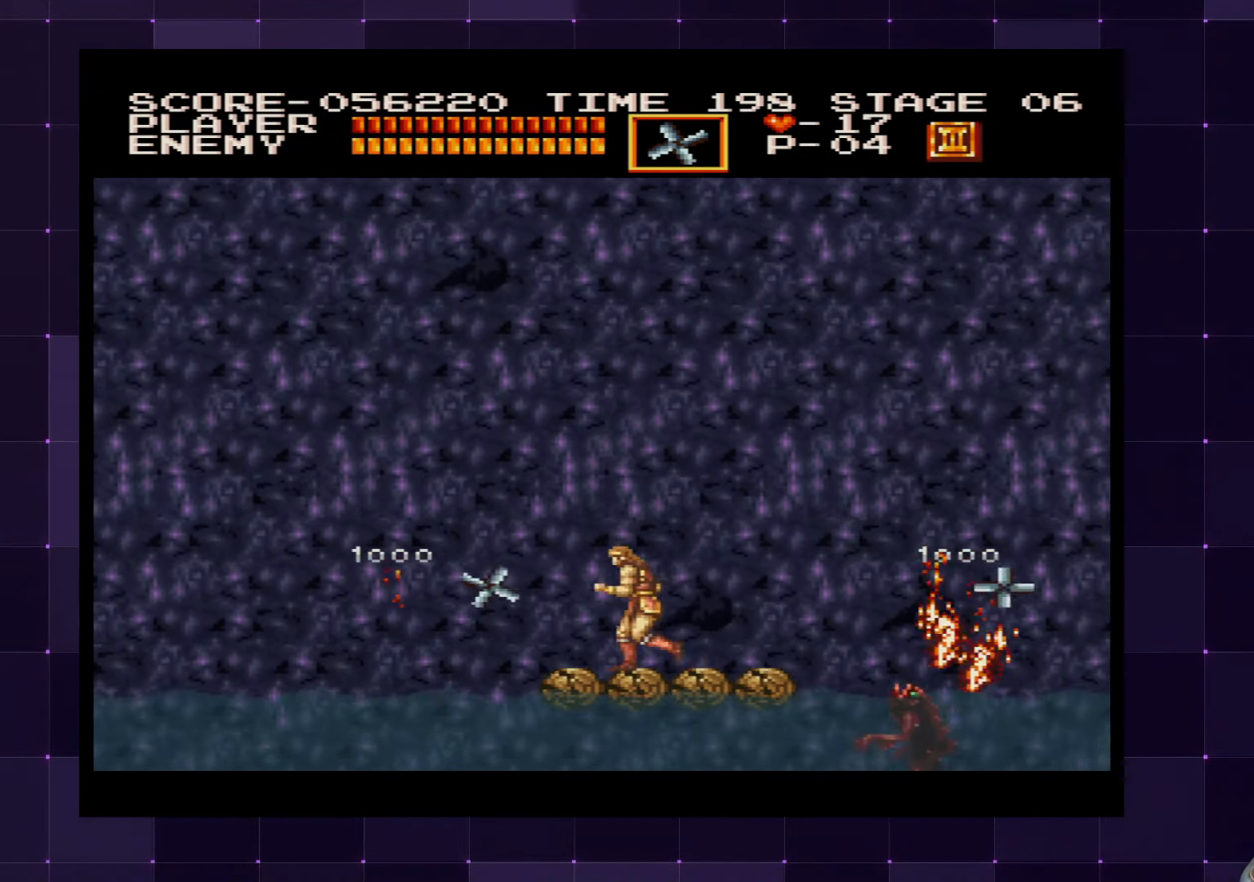
{"buttons": ["DPAD_UP"], "left_stick": "center", "right_stick": "center", "events": [[33, "DPAD_LEFT", "up"], [167, "DPAD_RIGHT", "down"], [217, "DPAD_RIGHT", "up"], [467, "DPAD_UP", "down"]]}
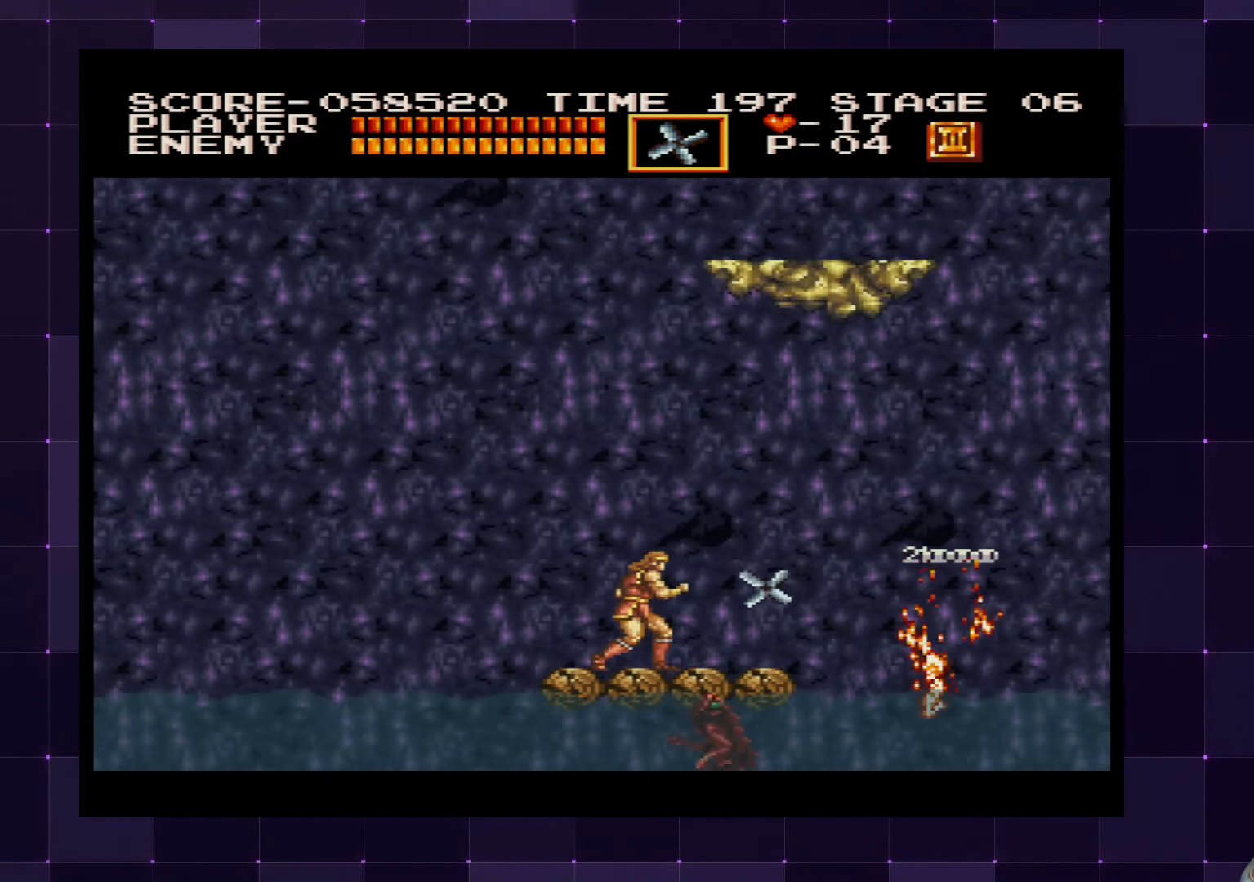
{"buttons": ["CROSS"], "left_stick": "center", "right_stick": "center", "events": [[33, "SQUARE", "down"], [117, "DPAD_UP", "up"], [117, "SQUARE", "up"], [383, "CROSS", "down"], [450, "DPAD_RIGHT", "down"], [483, "DPAD_RIGHT", "up"]]}
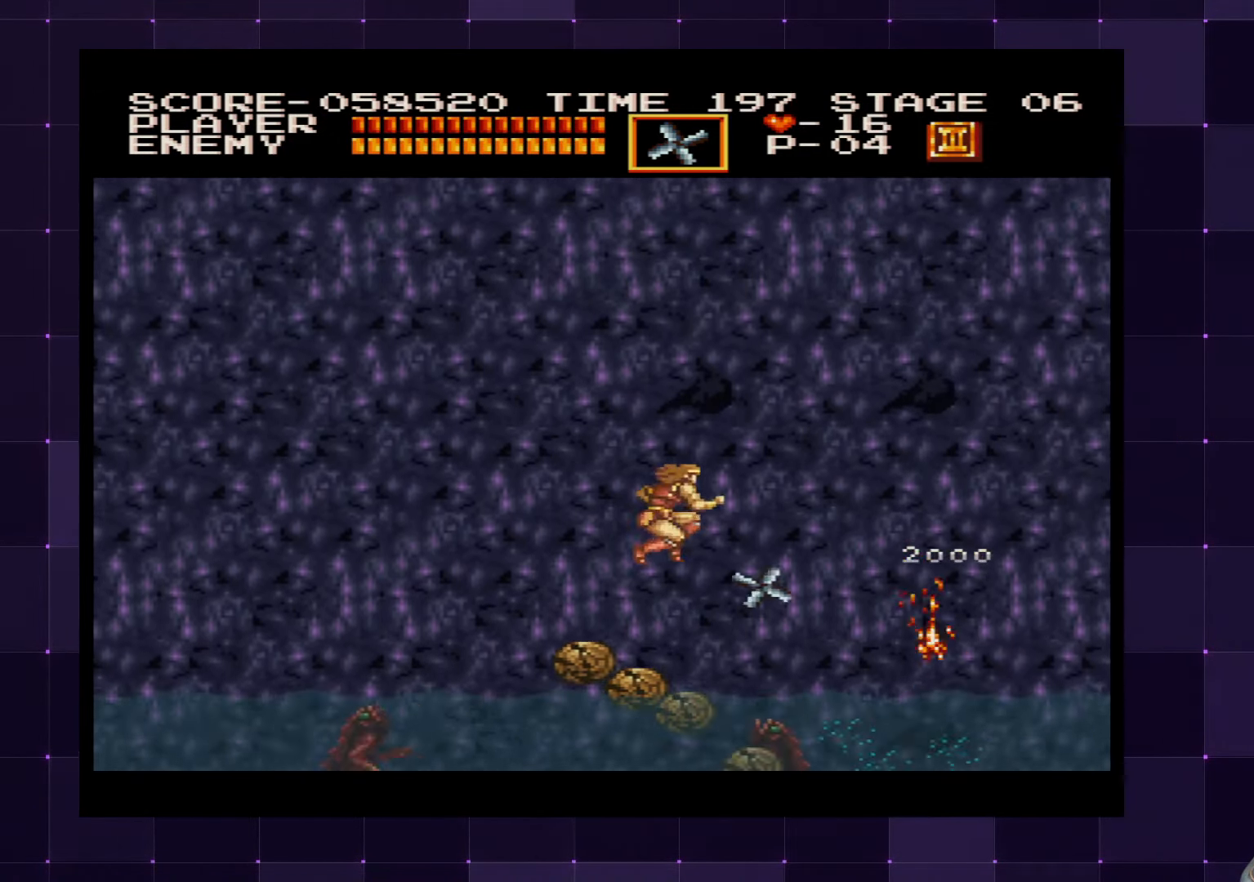
{"buttons": ["DPAD_DOWN"], "left_stick": "center", "right_stick": "center", "events": [[83, "DPAD_LEFT", "down"], [100, "CROSS", "up"], [217, "DPAD_LEFT", "up"], [417, "DPAD_RIGHT", "down"], [484, "DPAD_DOWN", "down"], [500, "DPAD_RIGHT", "up"]]}